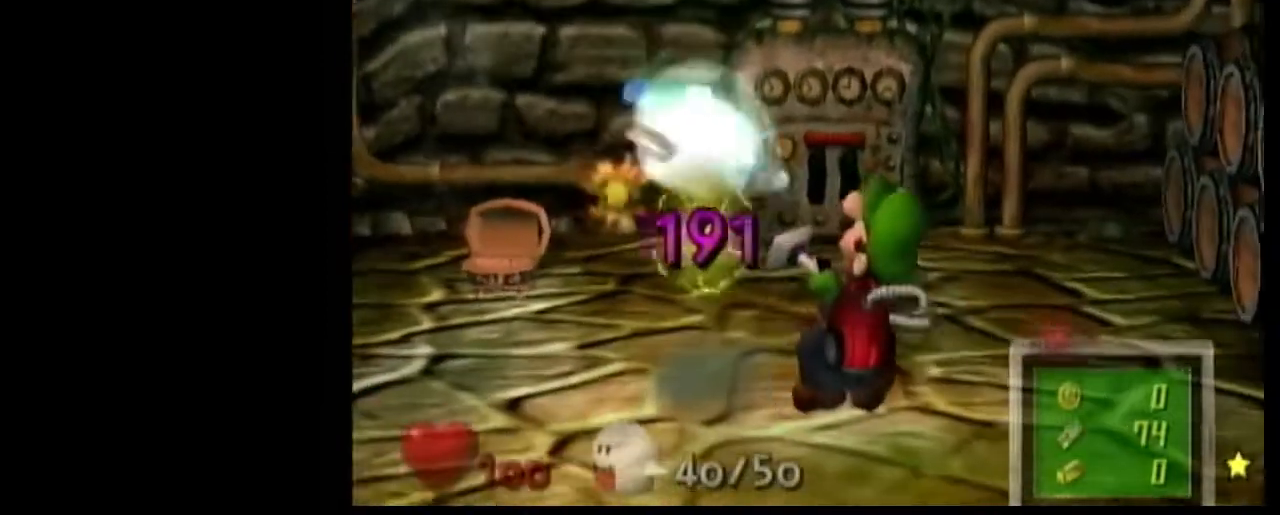
Gameplay with a controller (Nintendo layout); each line is a JSON object with the inputs held at the frame after it. "events" lists button and stick changes between this image and that frame as [ms after this image, input, new state], when the widget could be followed in between. Not read: L1 L3 R3.
{"buttons": ["R1"], "left_stick": "left", "right_stick": "center", "events": []}
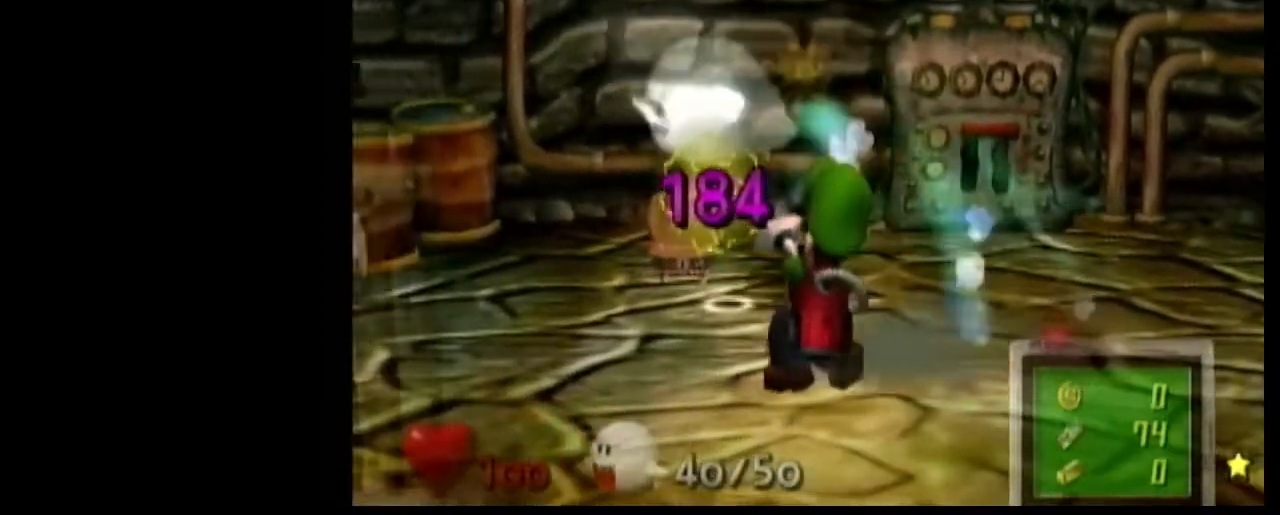
{"buttons": [], "left_stick": "up-left", "right_stick": "center", "events": [[166, "R1", "up"], [200, "left_stick", "up-left"]]}
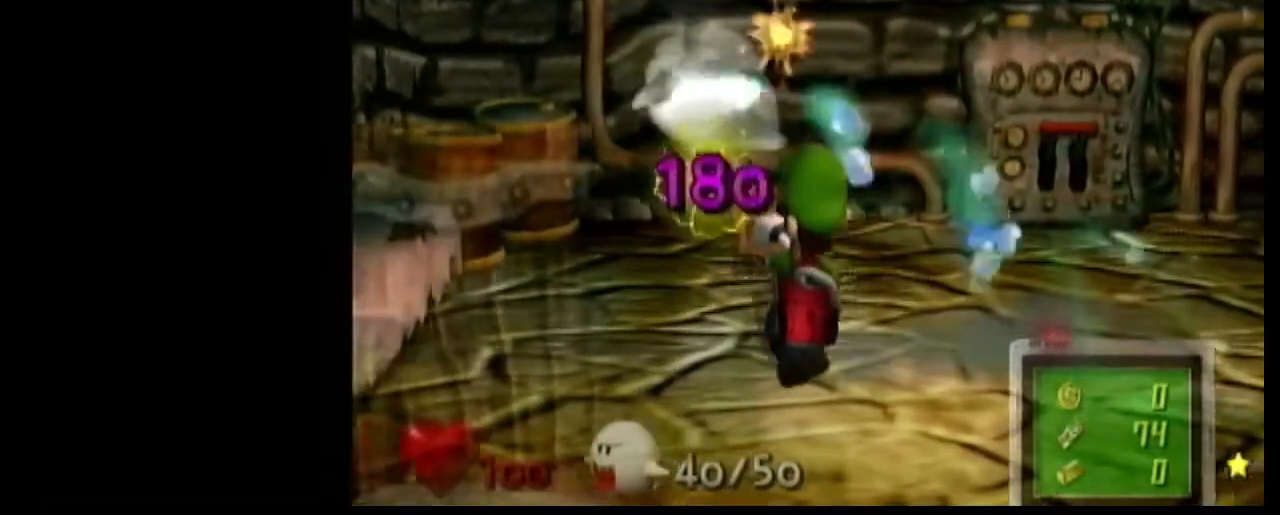
{"buttons": [], "left_stick": "up-left", "right_stick": "center", "events": []}
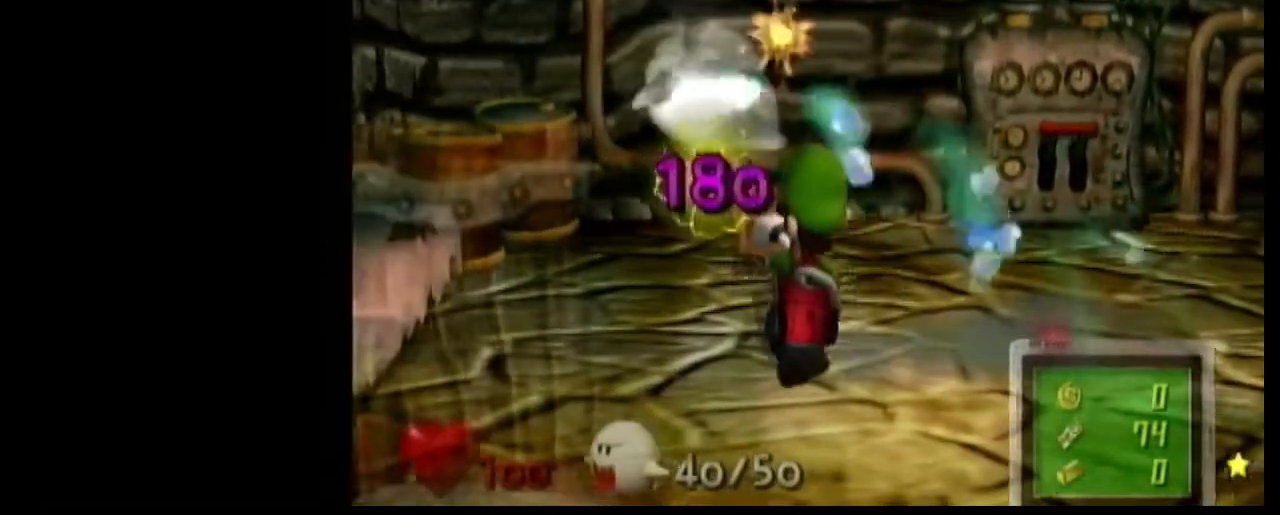
{"buttons": [], "left_stick": "up-left", "right_stick": "center", "events": []}
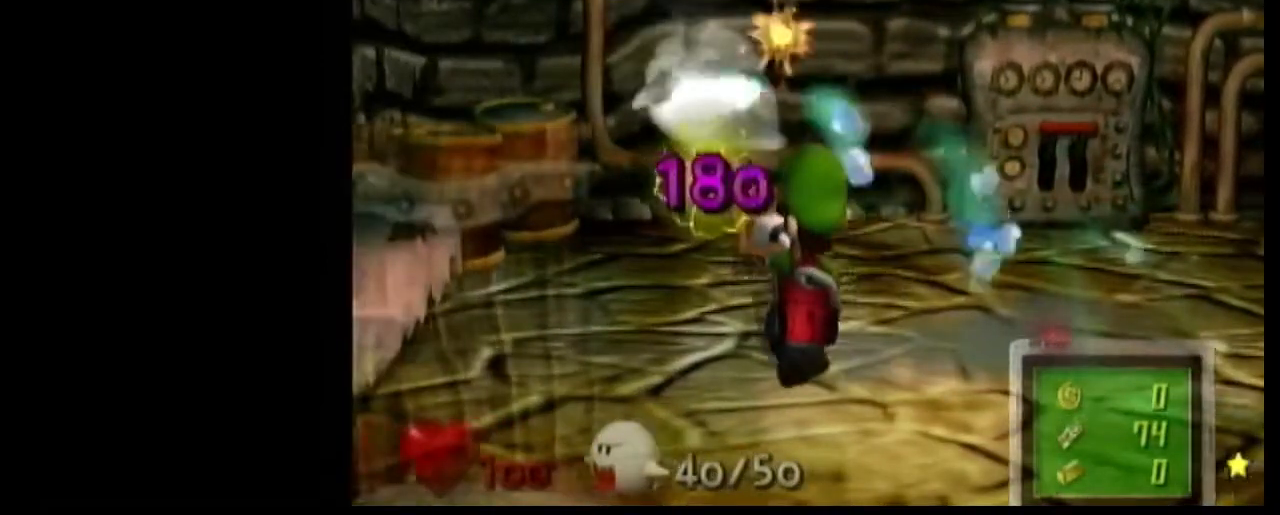
{"buttons": [], "left_stick": "up-left", "right_stick": "center", "events": []}
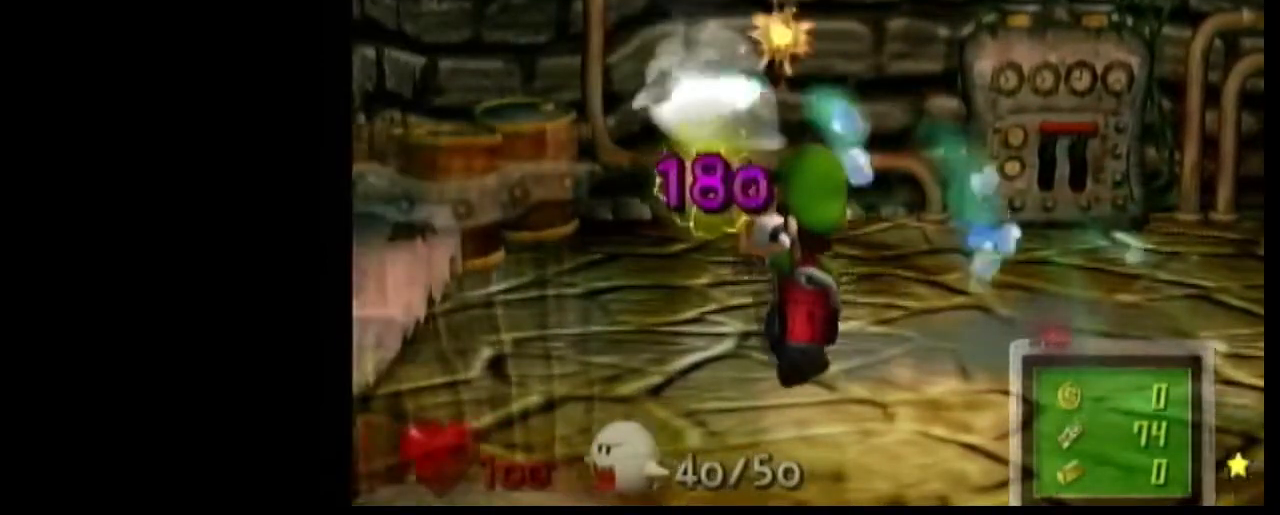
{"buttons": [], "left_stick": "up-left", "right_stick": "center", "events": []}
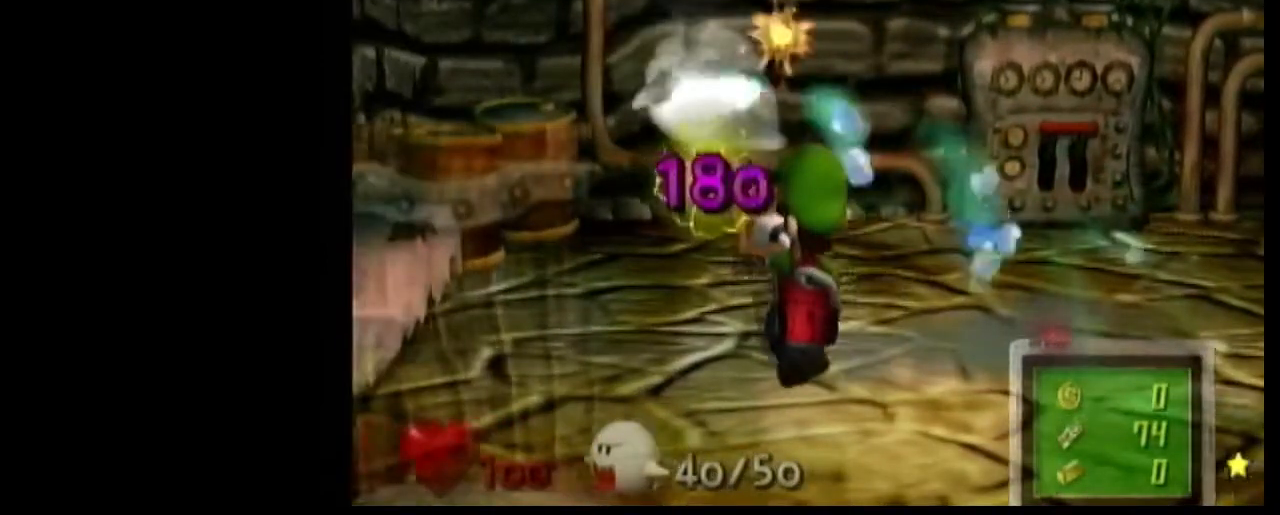
{"buttons": [], "left_stick": "up-left", "right_stick": "center", "events": []}
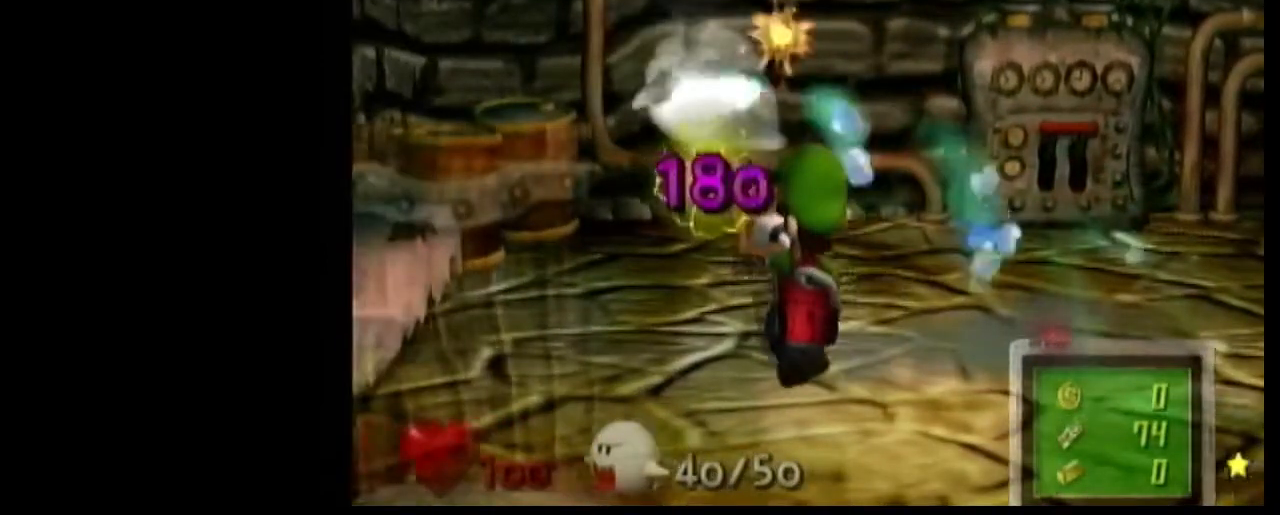
{"buttons": [], "left_stick": "up-left", "right_stick": "center", "events": []}
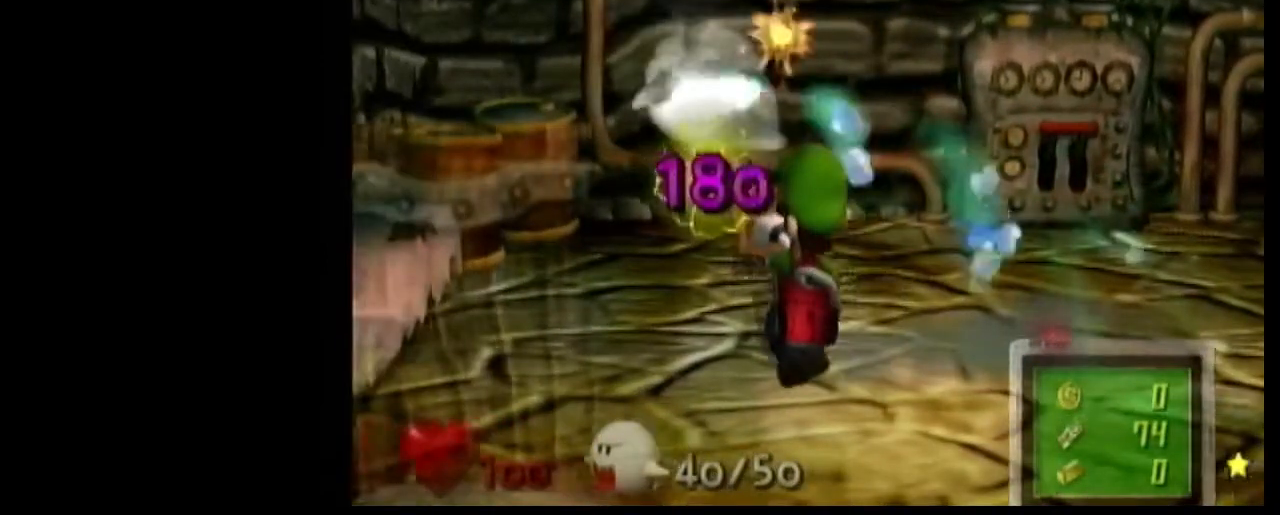
{"buttons": [], "left_stick": "up-left", "right_stick": "center", "events": []}
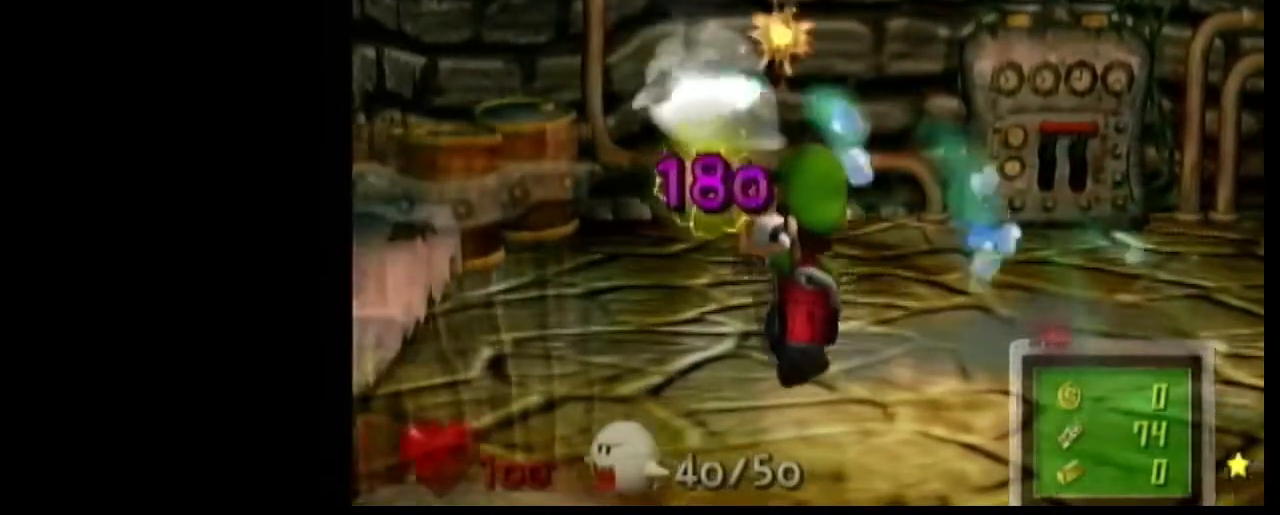
{"buttons": [], "left_stick": "up-left", "right_stick": "center", "events": []}
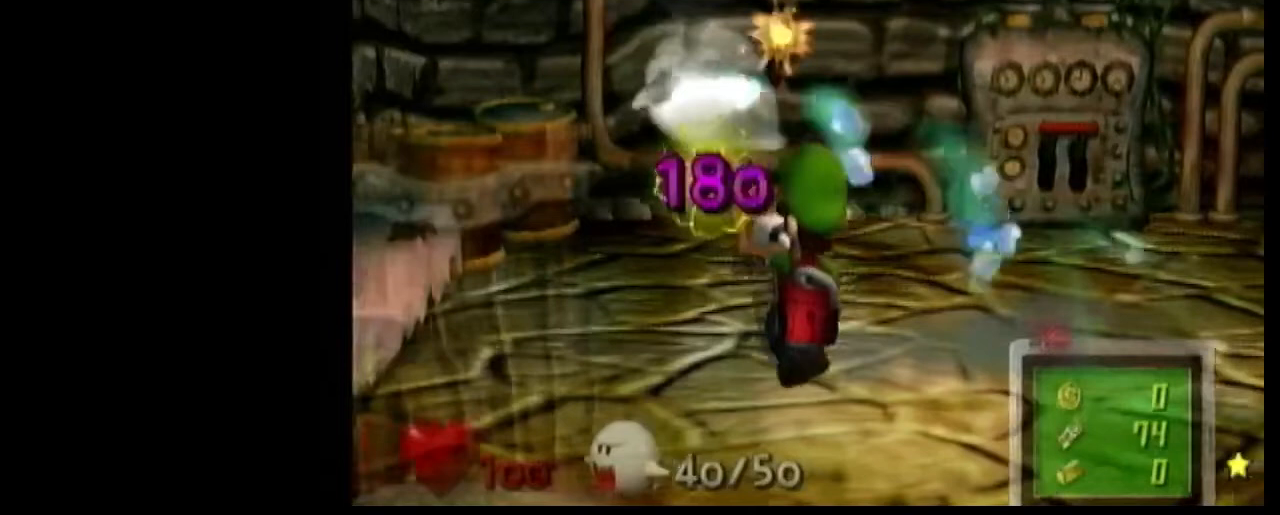
{"buttons": [], "left_stick": "up-left", "right_stick": "center", "events": []}
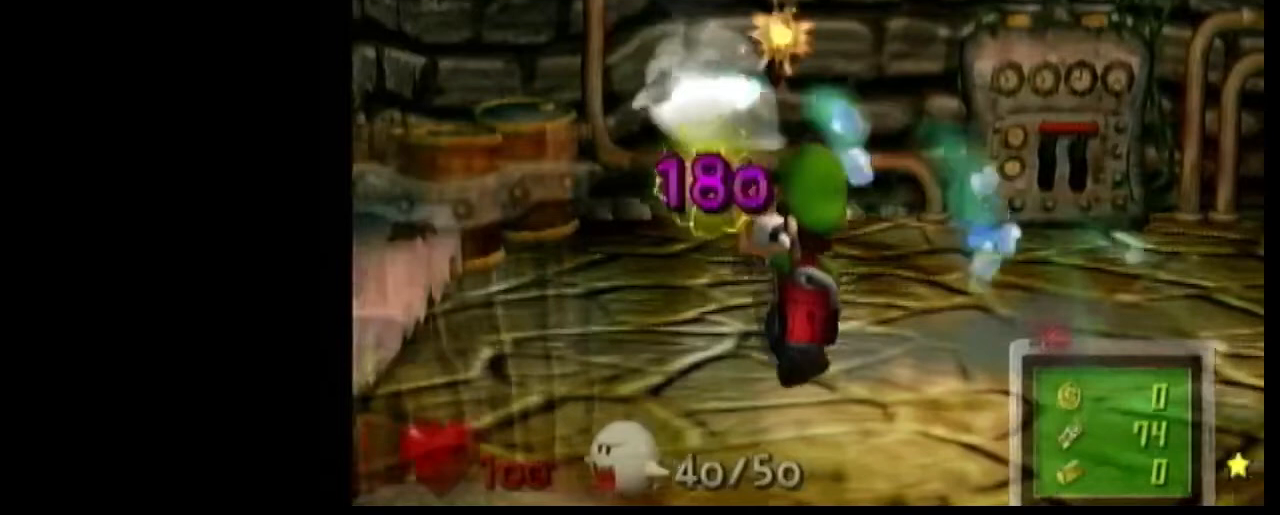
{"buttons": [], "left_stick": "up-left", "right_stick": "center", "events": []}
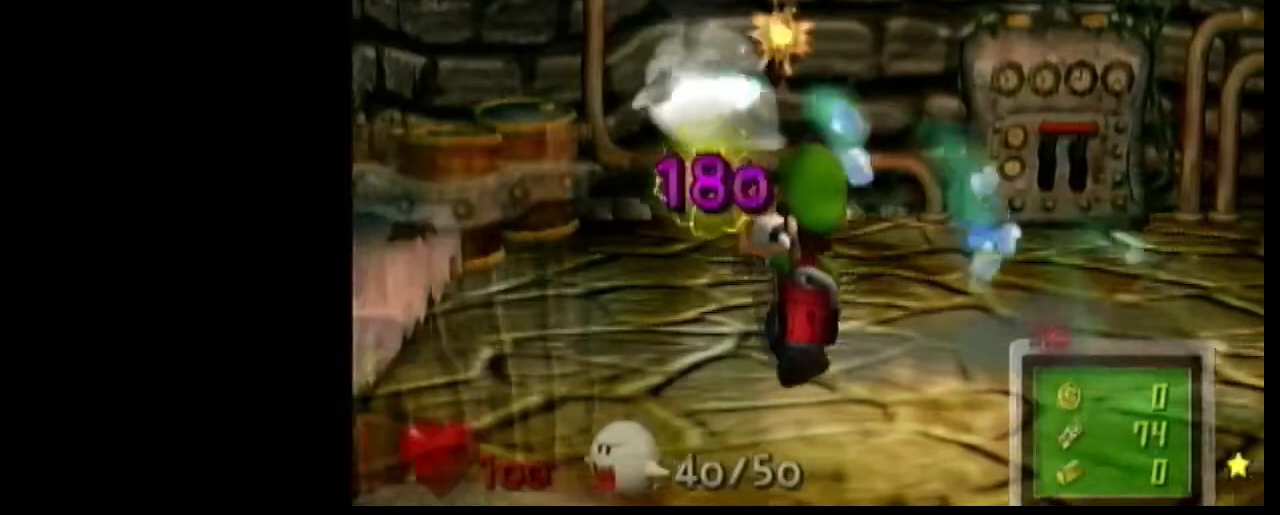
{"buttons": [], "left_stick": "up-left", "right_stick": "center", "events": []}
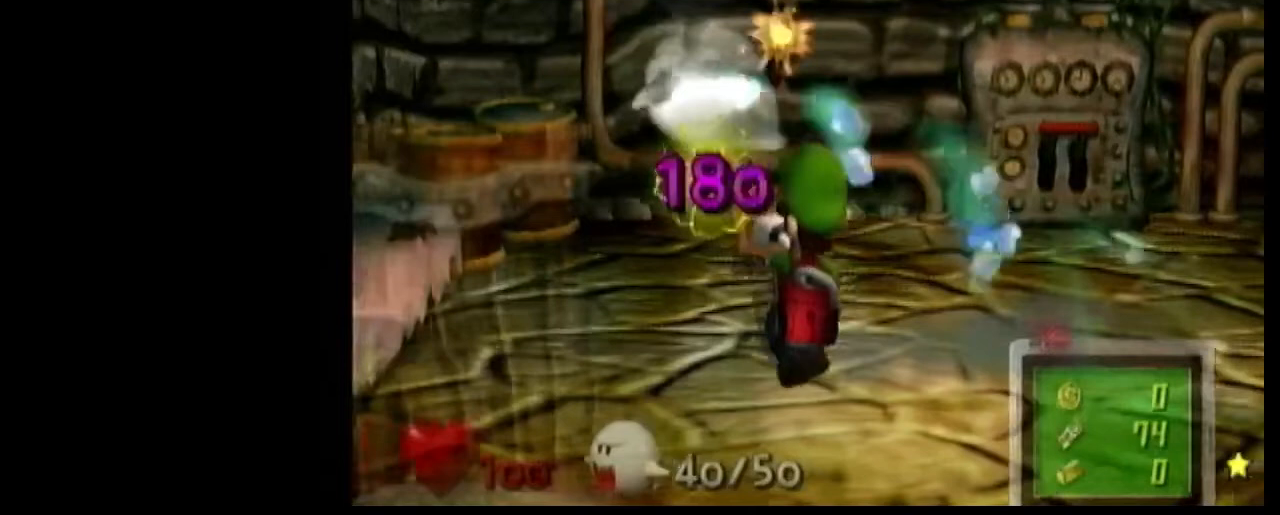
{"buttons": [], "left_stick": "up-left", "right_stick": "center", "events": []}
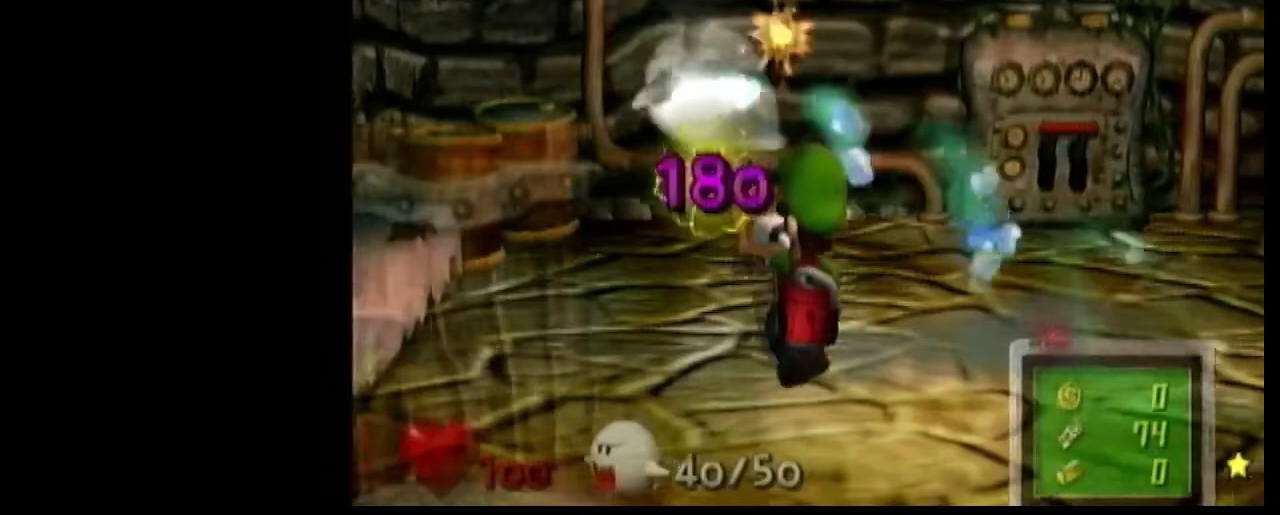
{"buttons": [], "left_stick": "up-left", "right_stick": "center", "events": []}
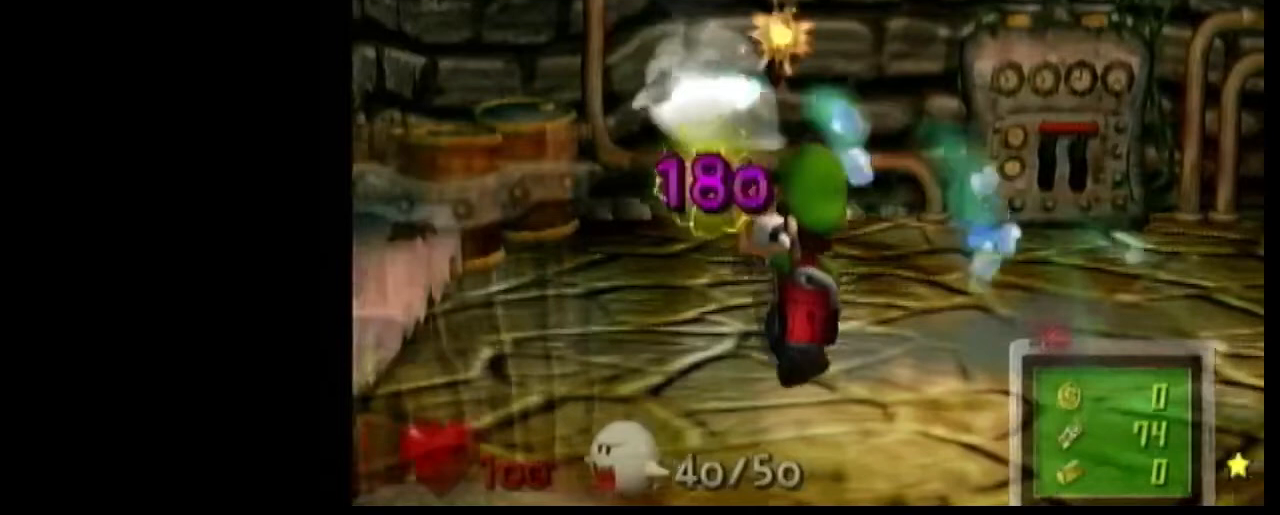
{"buttons": [], "left_stick": "up-left", "right_stick": "center", "events": []}
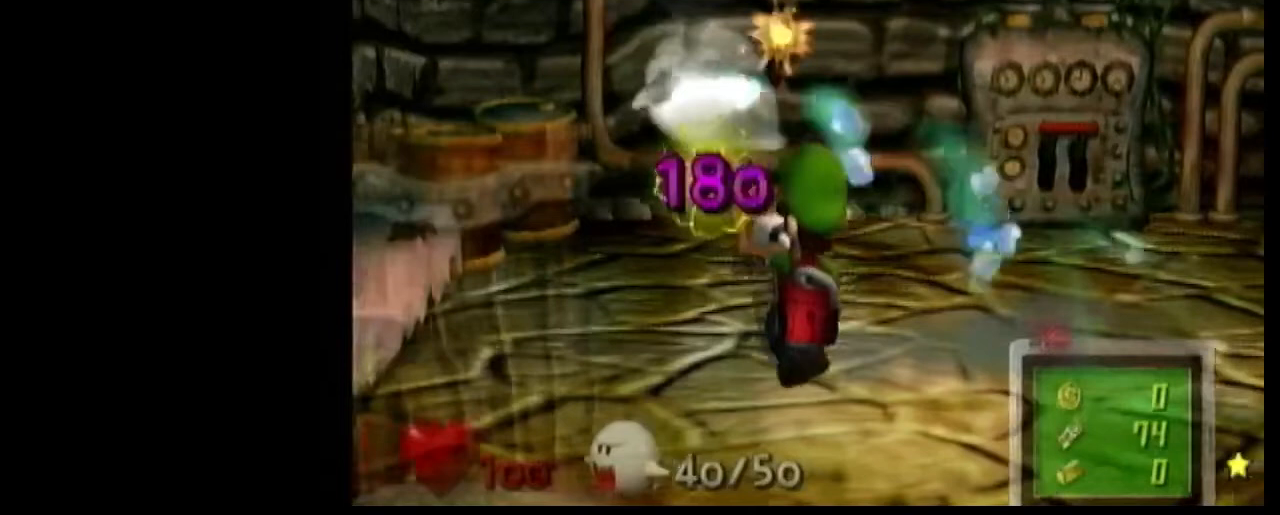
{"buttons": [], "left_stick": "up-left", "right_stick": "center", "events": []}
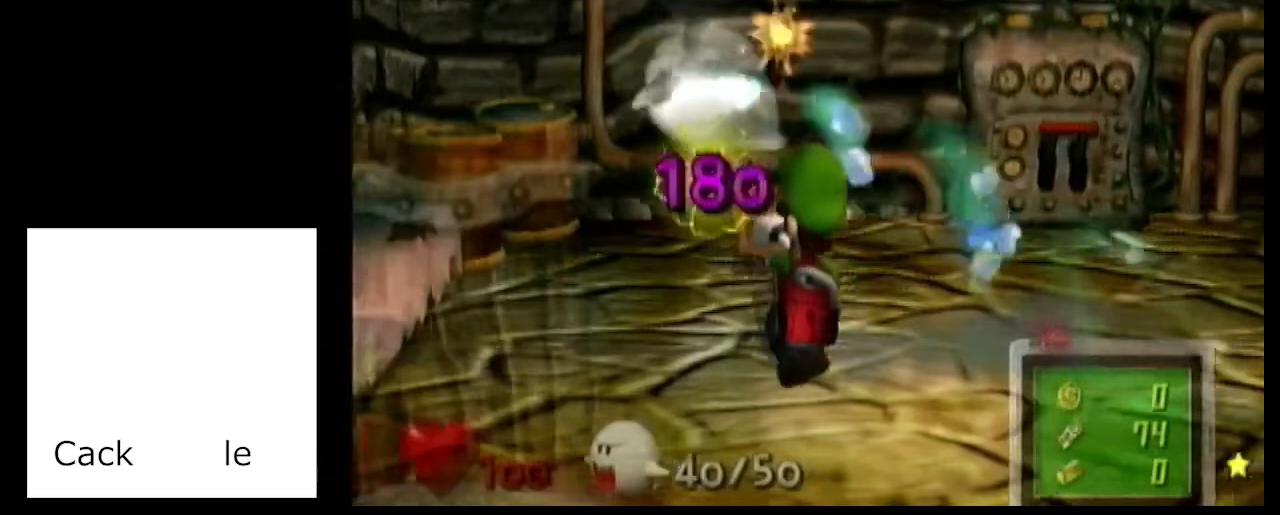
{"buttons": [], "left_stick": "up-left", "right_stick": "center", "events": []}
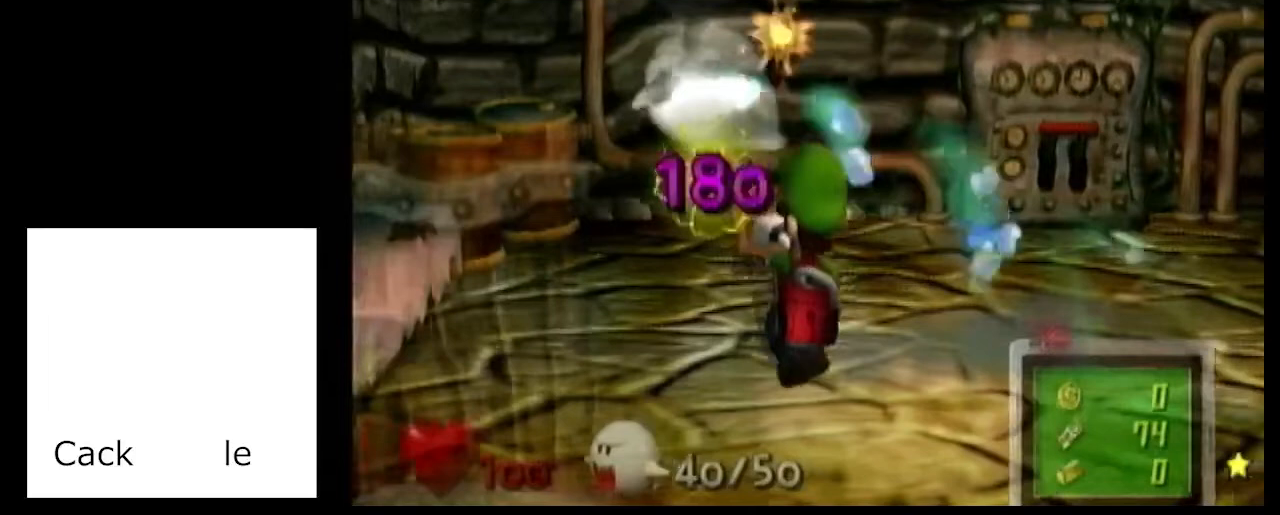
{"buttons": [], "left_stick": "up-left", "right_stick": "center", "events": []}
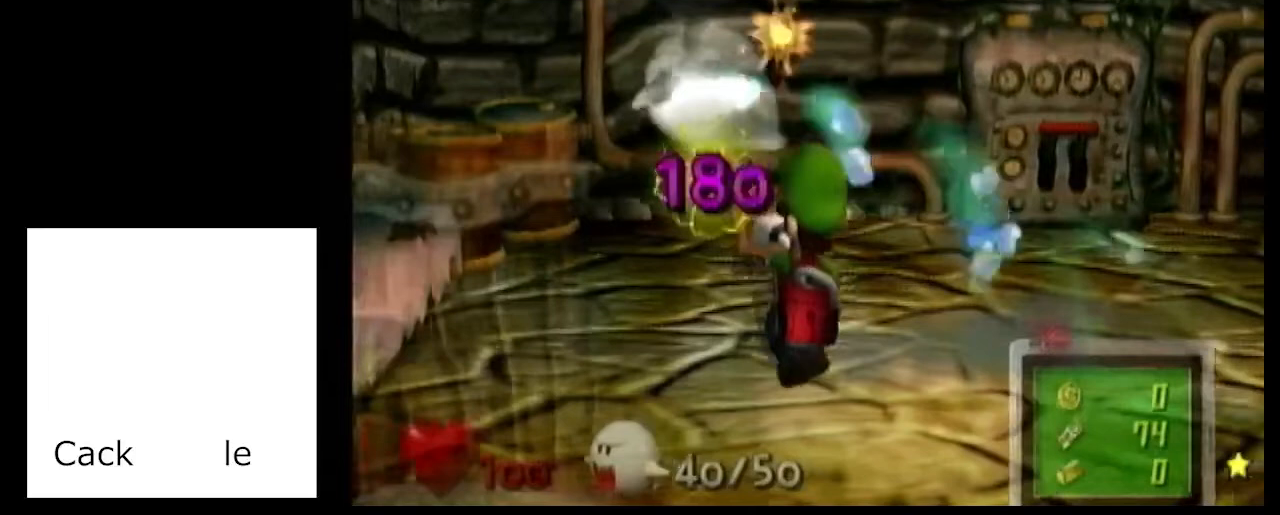
{"buttons": [], "left_stick": "up-left", "right_stick": "center", "events": []}
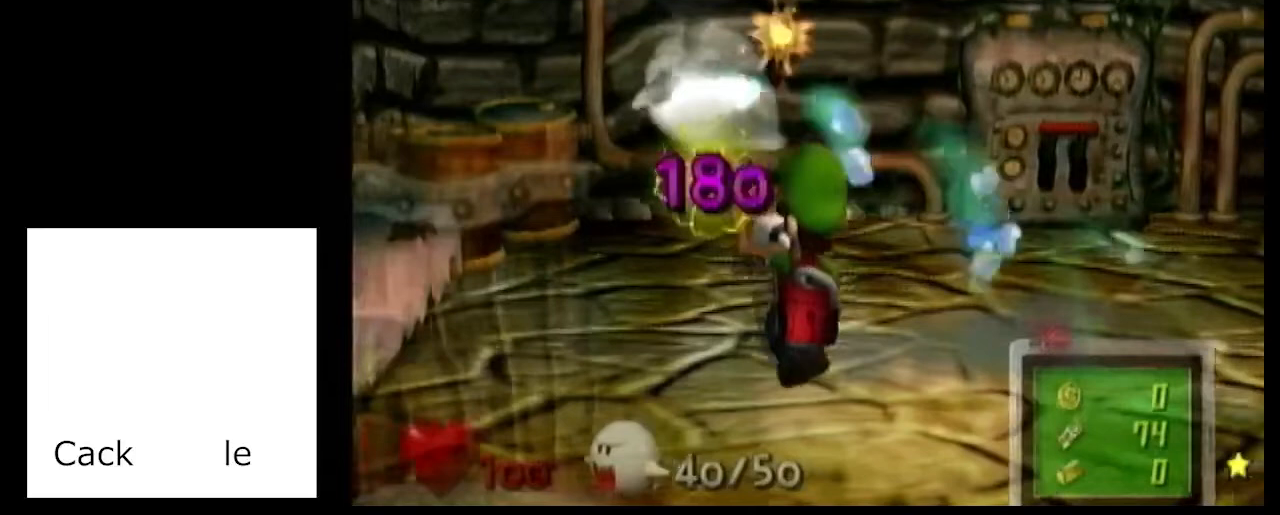
{"buttons": [], "left_stick": "up-left", "right_stick": "center", "events": []}
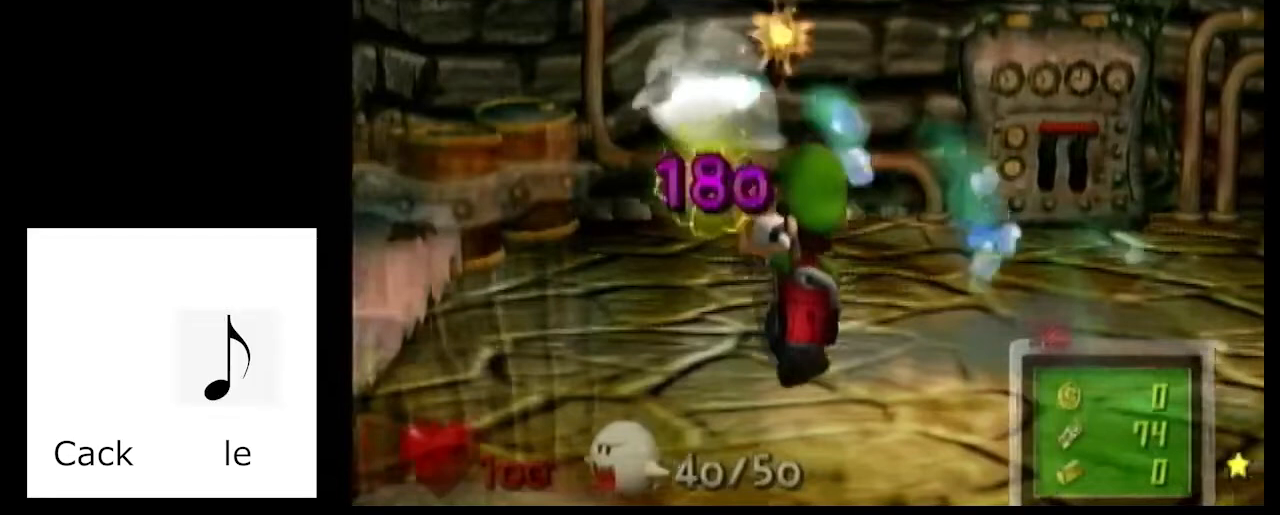
{"buttons": [], "left_stick": "up-left", "right_stick": "center", "events": []}
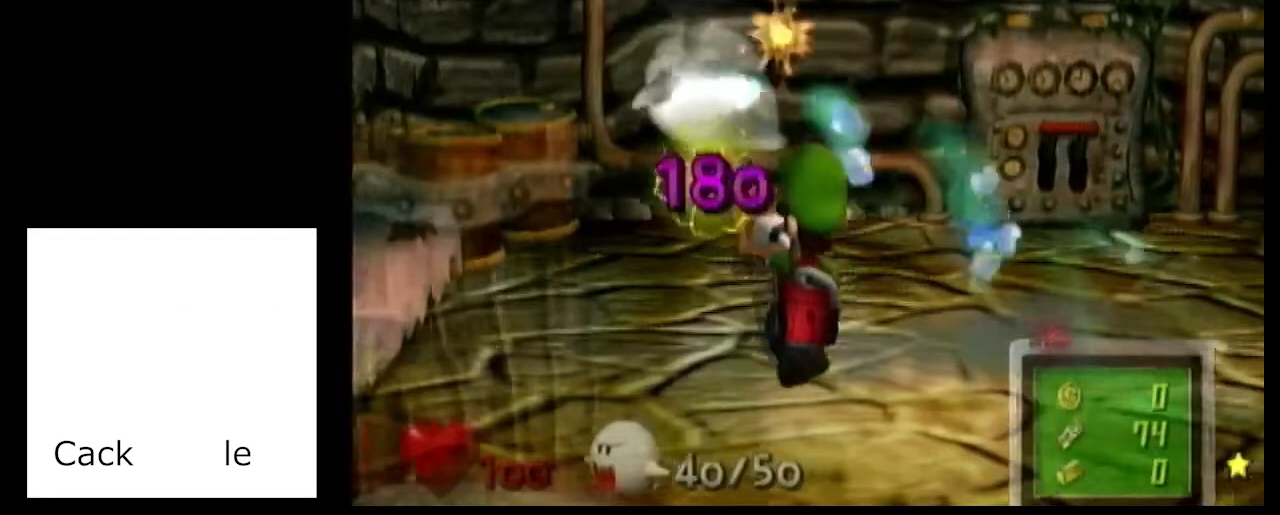
{"buttons": [], "left_stick": "up-left", "right_stick": "center", "events": []}
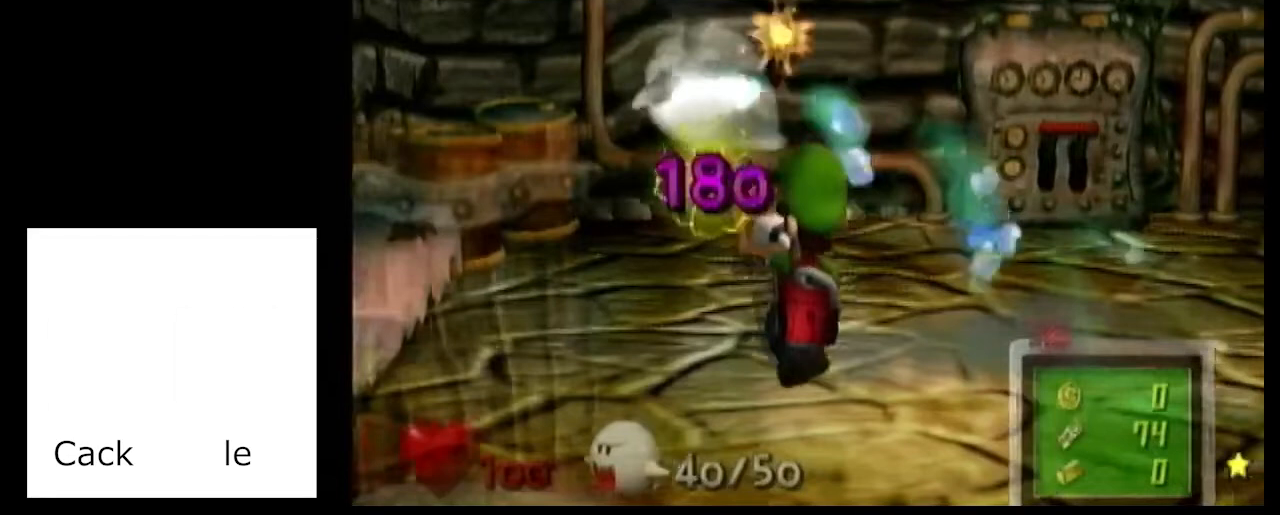
{"buttons": [], "left_stick": "up-left", "right_stick": "center", "events": []}